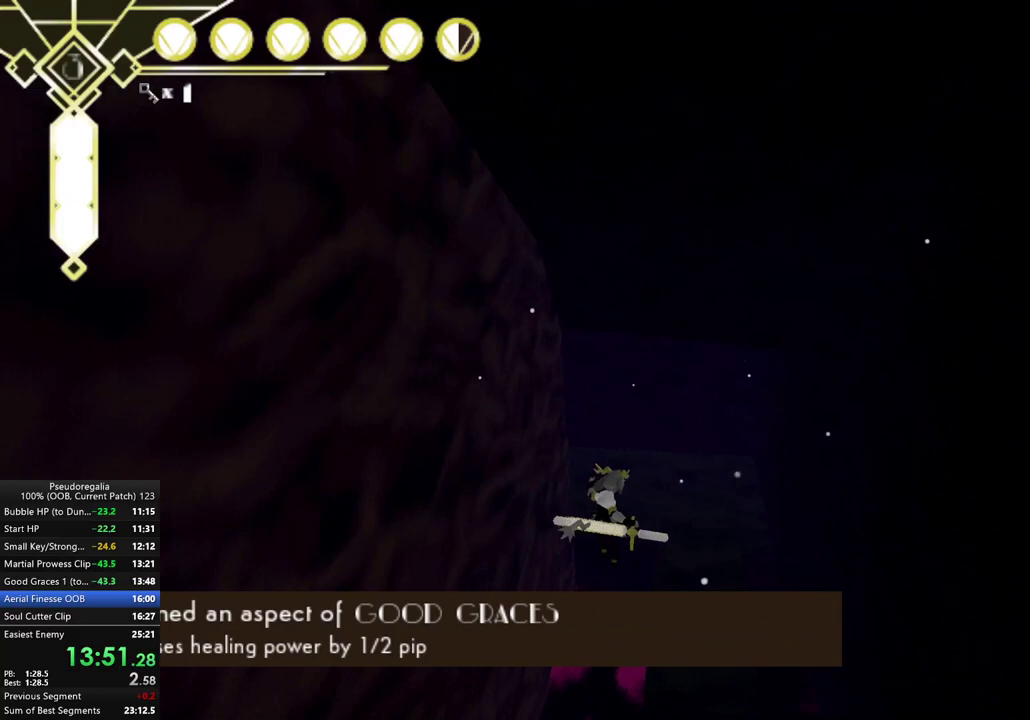
Gameplay with a controller (Xbox layout); each line is a JSON object with the inputs held at the frame after it. "events" lists button and stick changes between this image and that frame as [ms after this image, input, new state], when the widget could be followed in between. Not read: L3 R3.
{"buttons": [], "left_stick": "left", "right_stick": "center", "events": [[150, "A", "down"], [233, "A", "up"], [283, "left_stick", "left"]]}
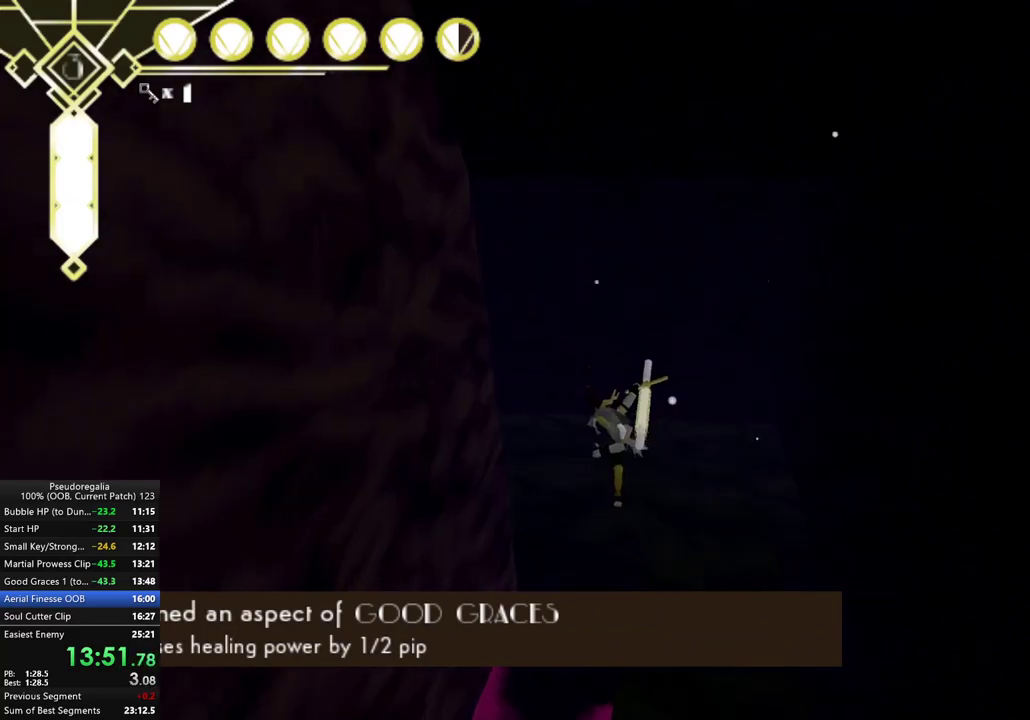
{"buttons": [], "left_stick": "center", "right_stick": "center", "events": [[150, "right_stick", "left"], [267, "right_stick", "center"], [367, "right_stick", "left"], [483, "left_stick", "center"], [500, "right_stick", "center"]]}
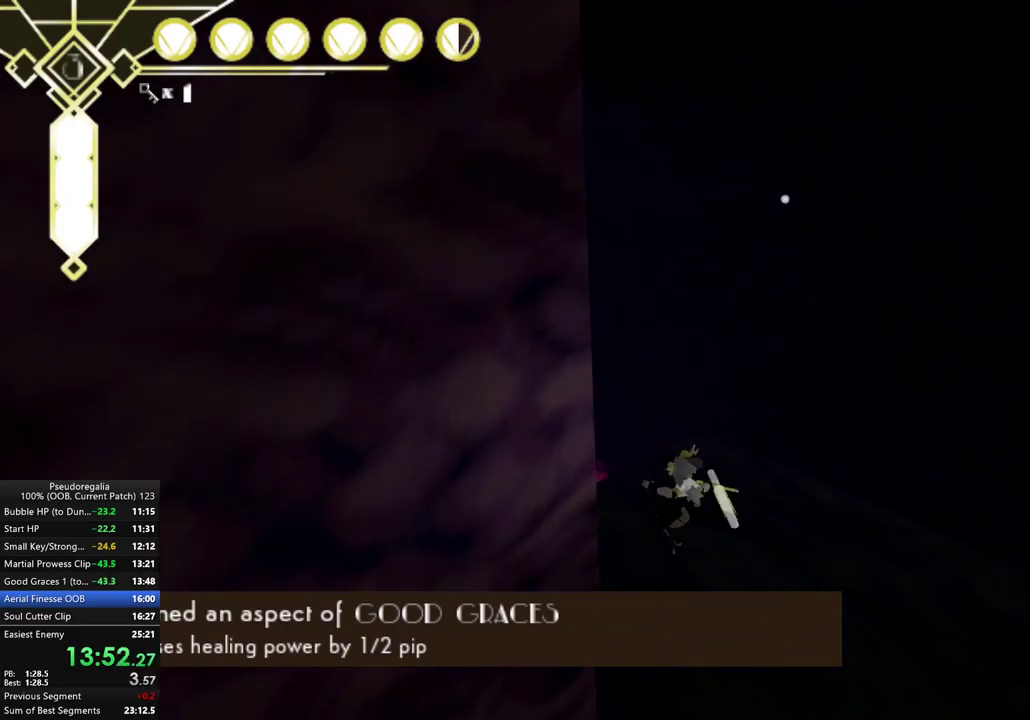
{"buttons": [], "left_stick": "center", "right_stick": "center", "events": [[83, "right_stick", "left"], [217, "right_stick", "center"], [250, "left_stick", "left"], [283, "L2", "down"], [300, "right_stick", "left"], [333, "left_stick", "center"], [400, "L2", "up"], [400, "right_stick", "center"]]}
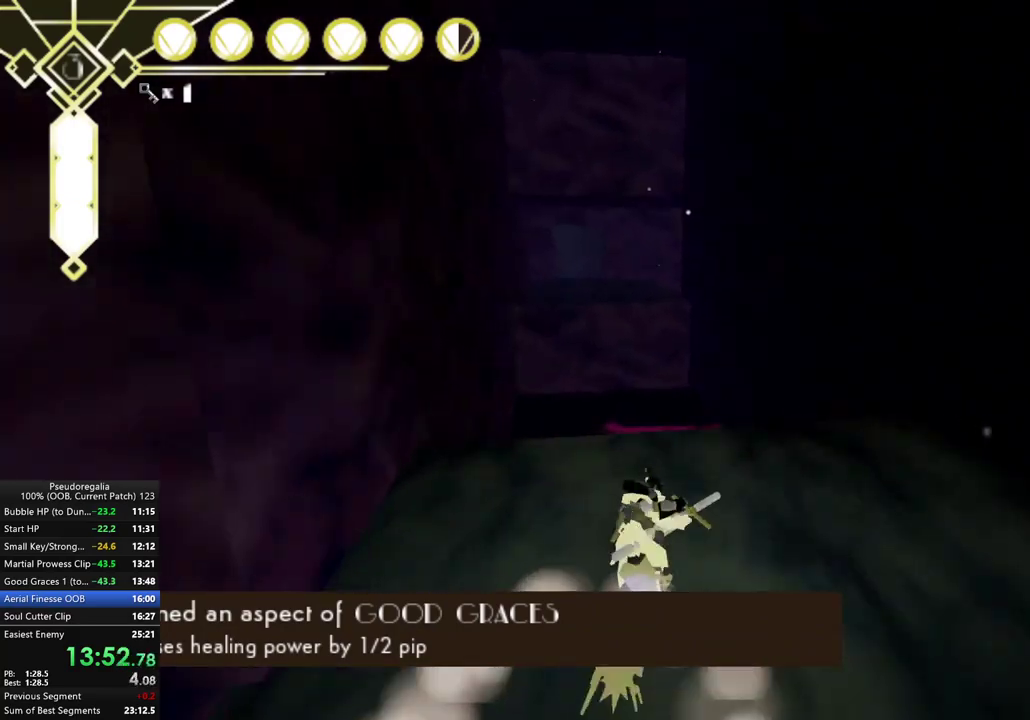
{"buttons": [], "left_stick": "left", "right_stick": "center", "events": [[150, "left_stick", "left"], [167, "A", "down"], [267, "A", "up"]]}
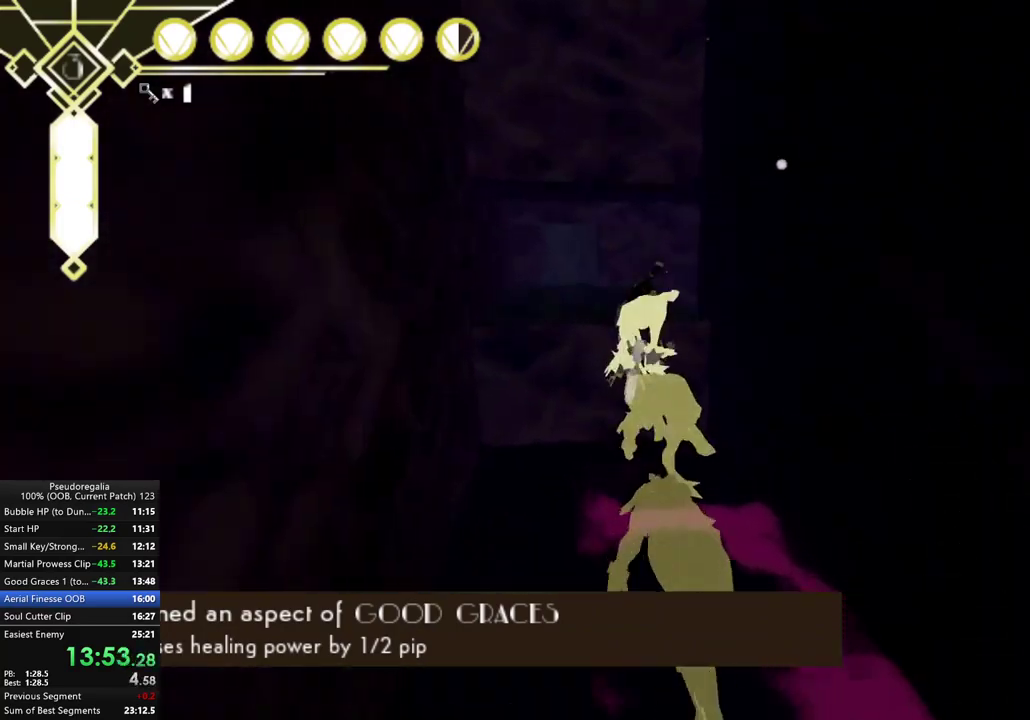
{"buttons": ["A", "X"], "left_stick": "left", "right_stick": "center", "events": [[250, "A", "down"], [450, "X", "down"]]}
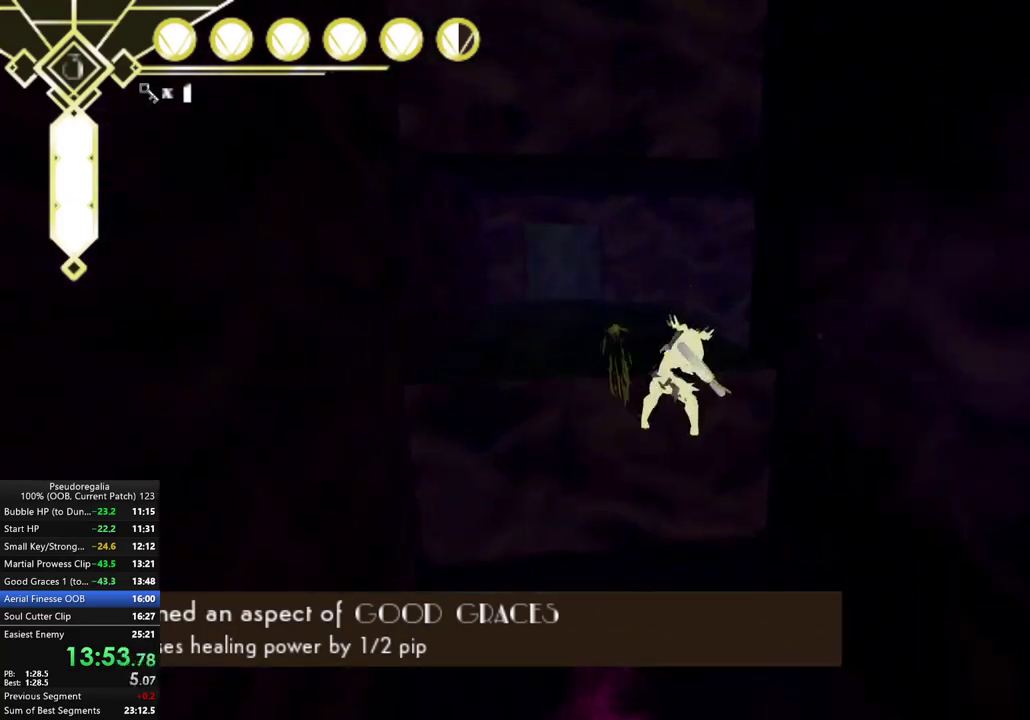
{"buttons": [], "left_stick": "left", "right_stick": "center", "events": [[33, "A", "up"], [33, "X", "up"], [200, "right_stick", "up"], [267, "right_stick", "center"]]}
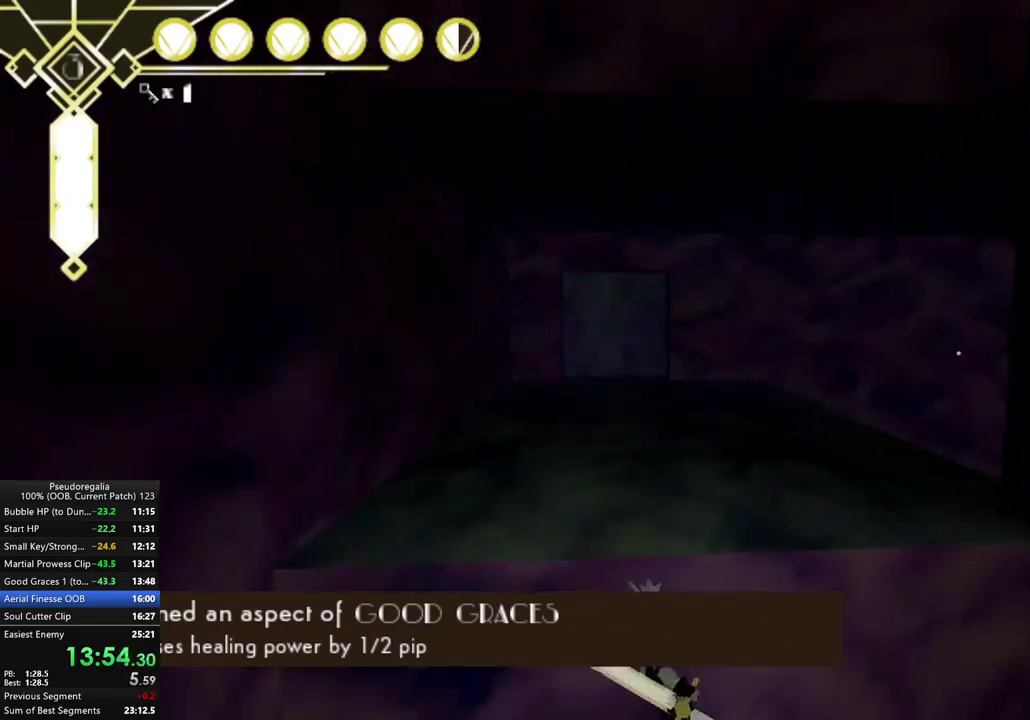
{"buttons": [], "left_stick": "center", "right_stick": "center"}
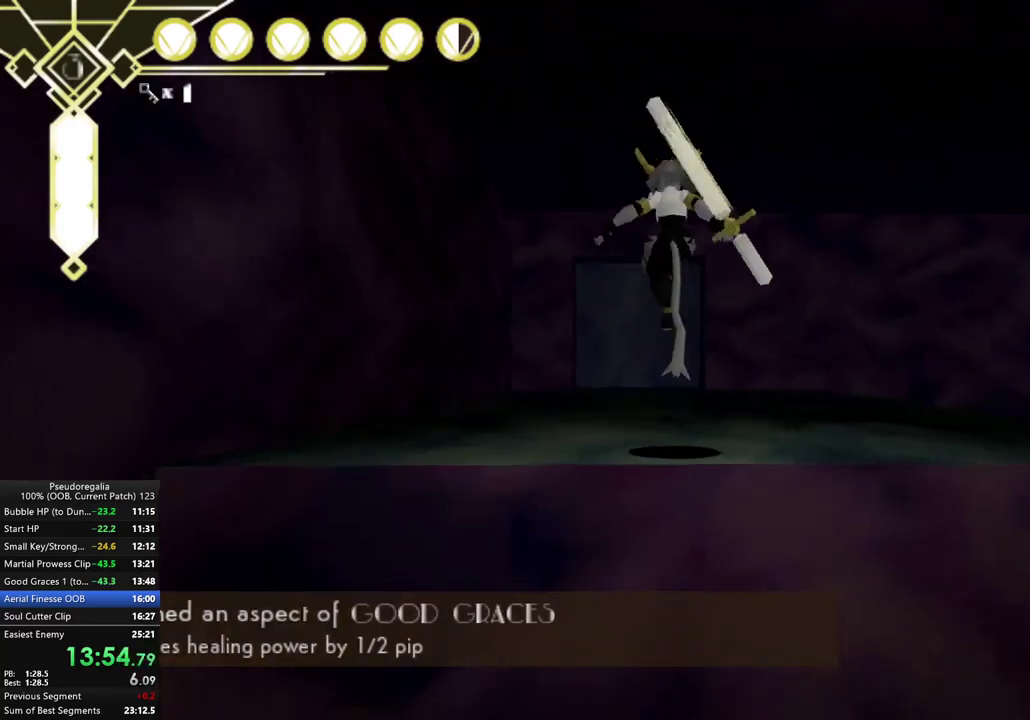
{"buttons": [], "left_stick": "center", "right_stick": "center"}
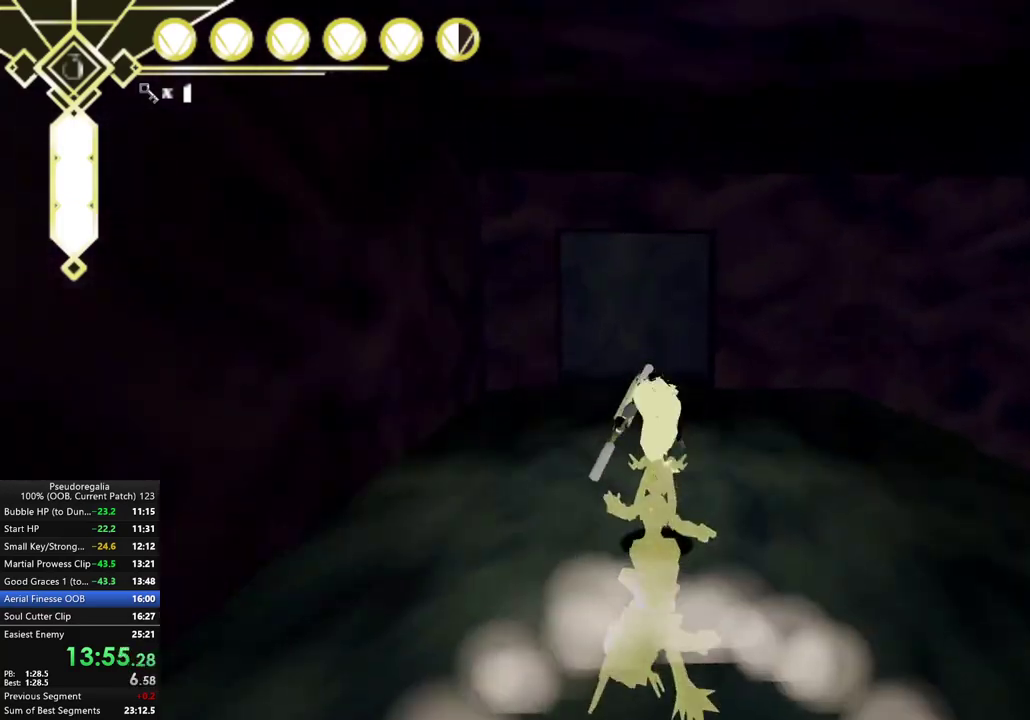
{"buttons": [], "left_stick": "down-right", "right_stick": "left", "events": [[183, "right_stick", "down-left"], [300, "left_stick", "down-right"], [300, "right_stick", "center"], [417, "right_stick", "left"]]}
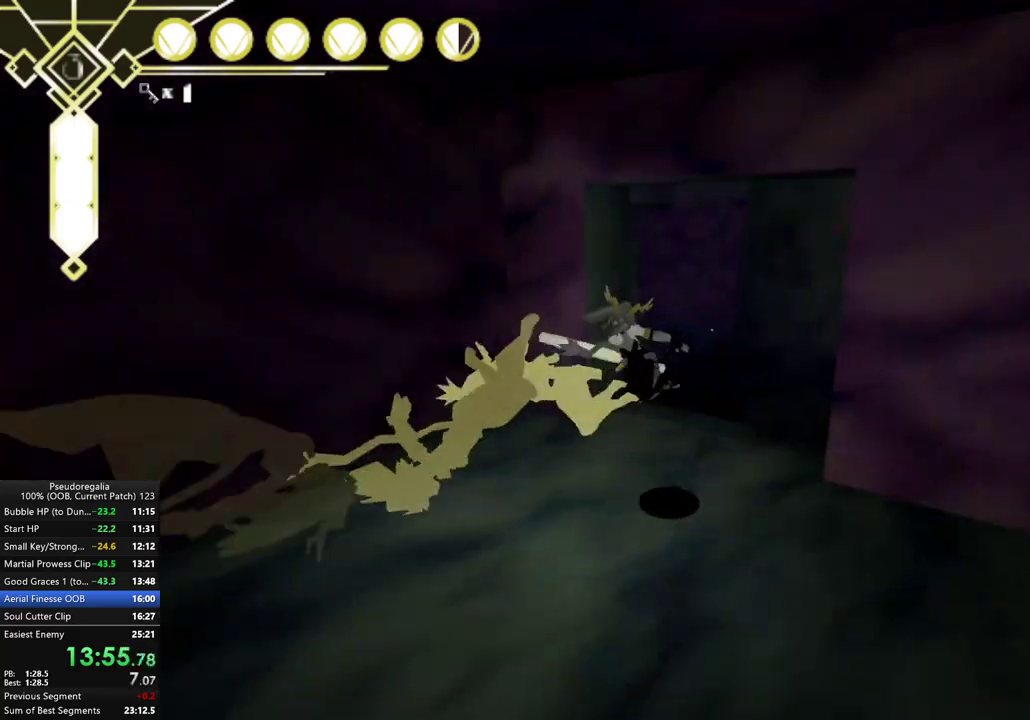
{"buttons": [], "left_stick": "center", "right_stick": "center", "events": [[33, "left_stick", "center"], [133, "right_stick", "center"], [250, "left_stick", "left"], [283, "L2", "down"], [367, "A", "down"], [383, "L2", "up"], [400, "left_stick", "center"], [467, "A", "up"]]}
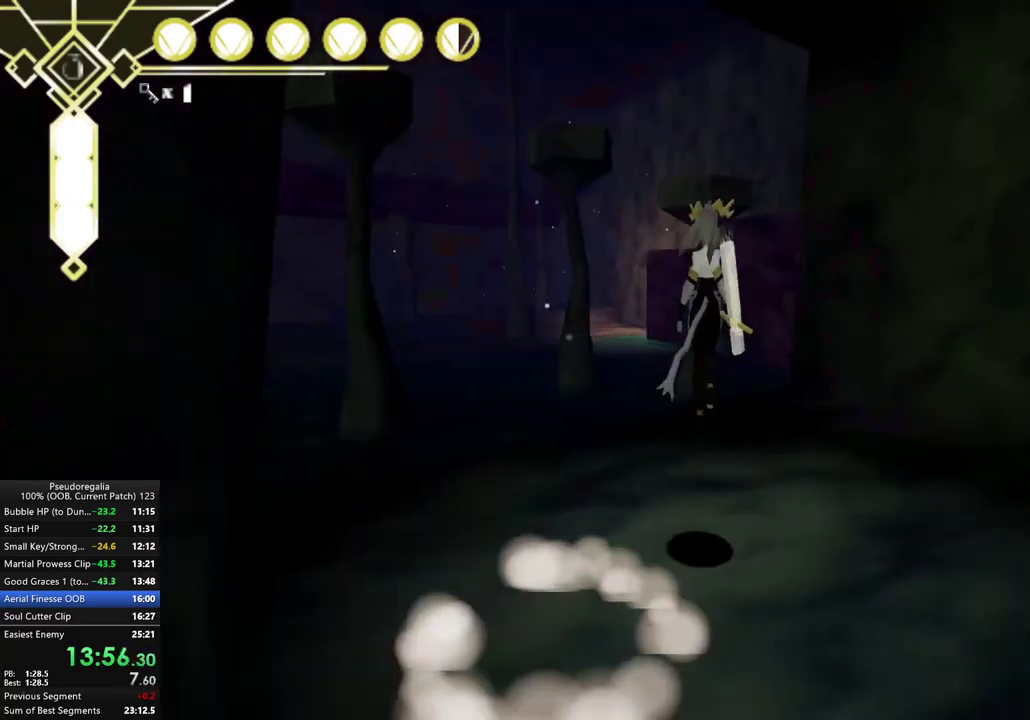
{"buttons": [], "left_stick": "down-left", "right_stick": "center", "events": [[133, "left_stick", "left"], [300, "left_stick", "down-left"]]}
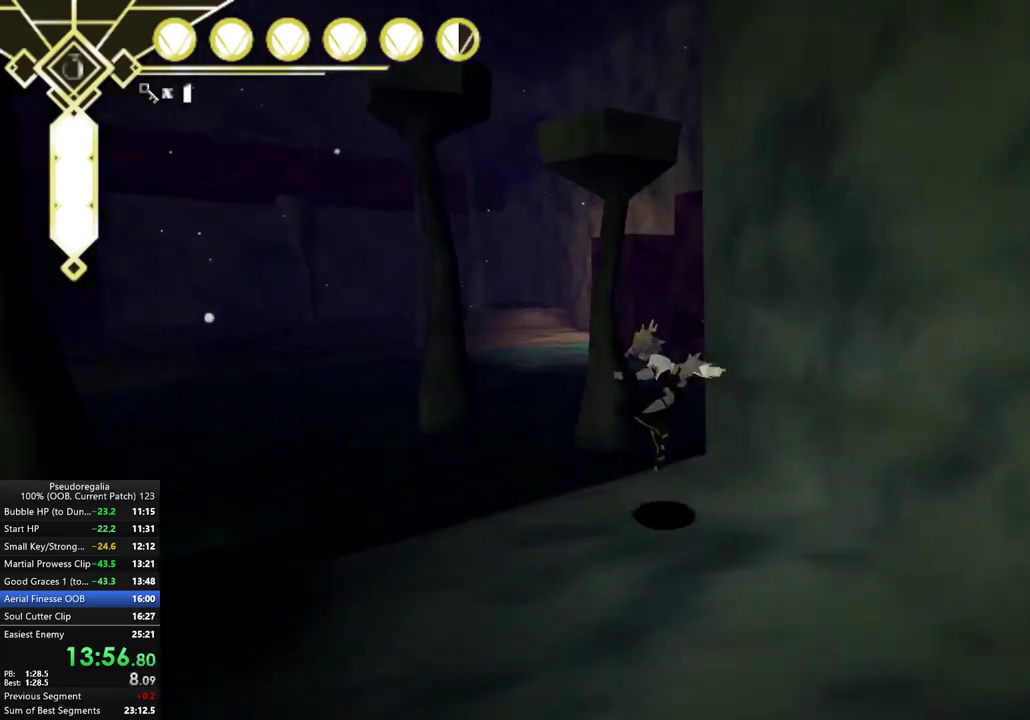
{"buttons": [], "left_stick": "left", "right_stick": "center", "events": [[17, "right_stick", "left"], [117, "right_stick", "center"], [217, "left_stick", "left"], [317, "right_stick", "down-right"], [417, "right_stick", "center"]]}
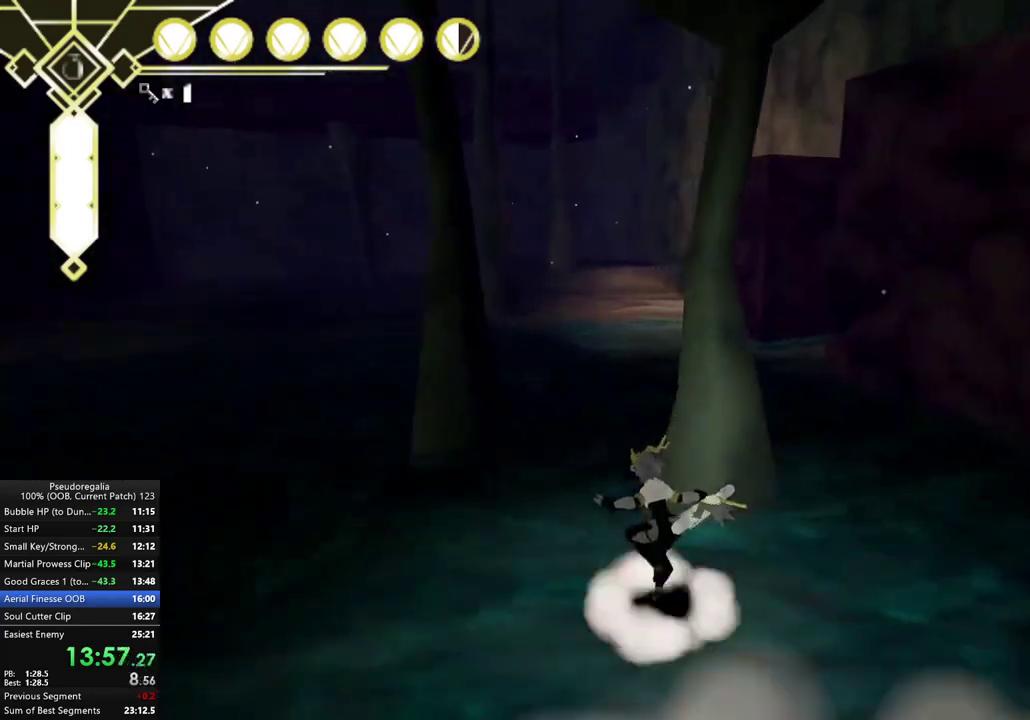
{"buttons": [], "left_stick": "center", "right_stick": "center", "events": [[150, "L2", "down"], [267, "A", "down"], [300, "L2", "up"], [333, "A", "up"], [483, "left_stick", "center"]]}
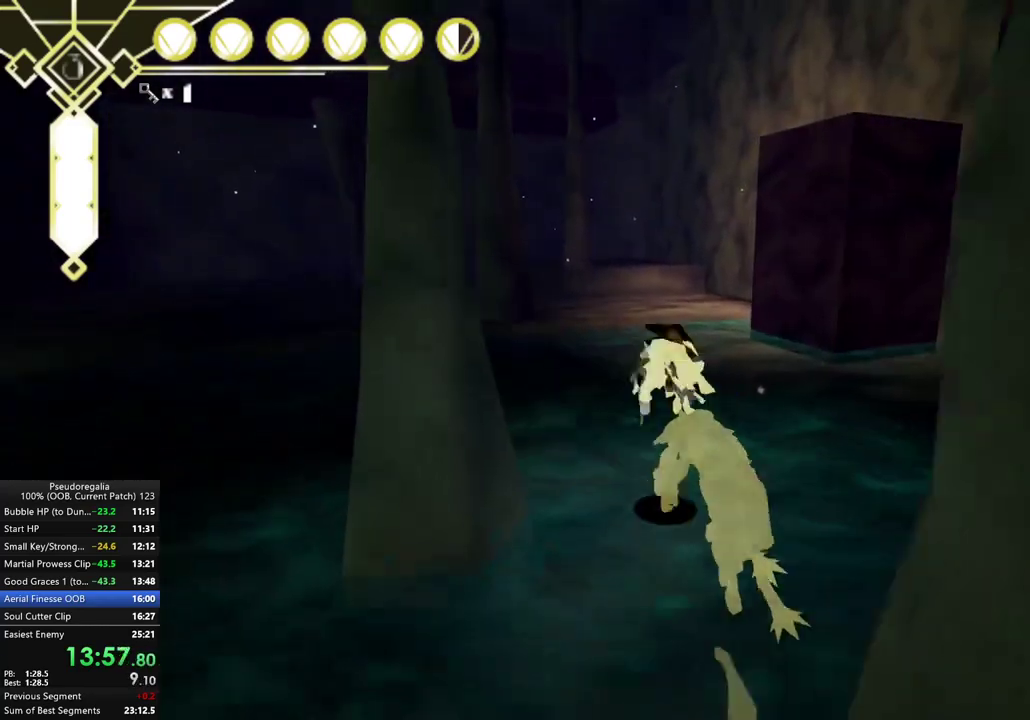
{"buttons": [], "left_stick": "center", "right_stick": "center", "events": []}
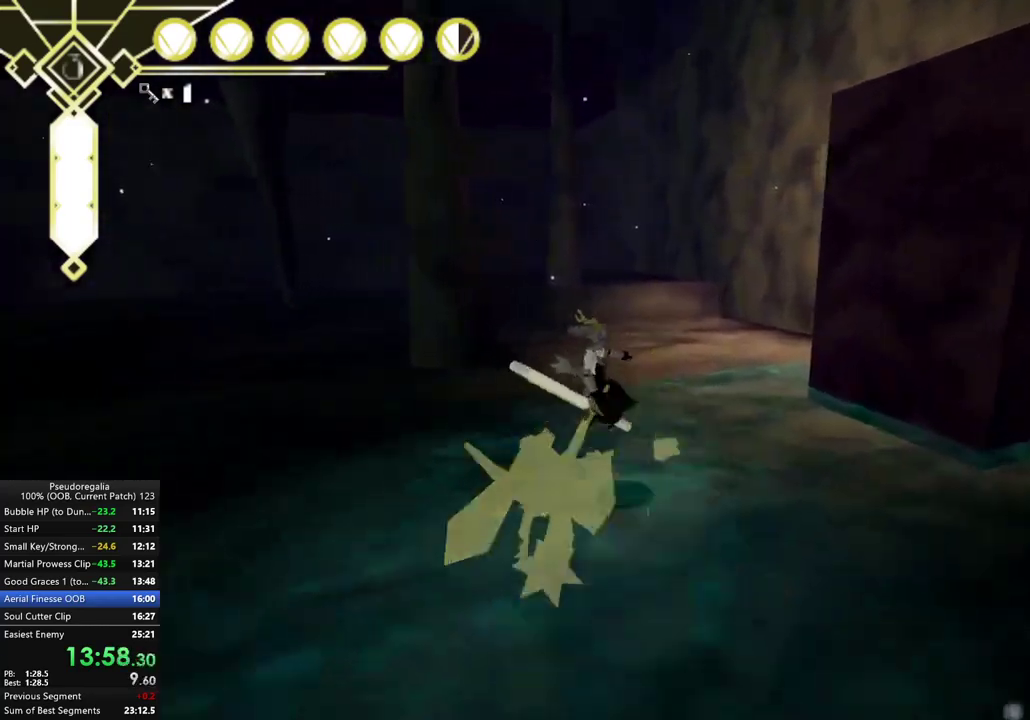
{"buttons": [], "left_stick": "left", "right_stick": "center", "events": [[150, "A", "down"], [317, "left_stick", "left"], [350, "A", "up"]]}
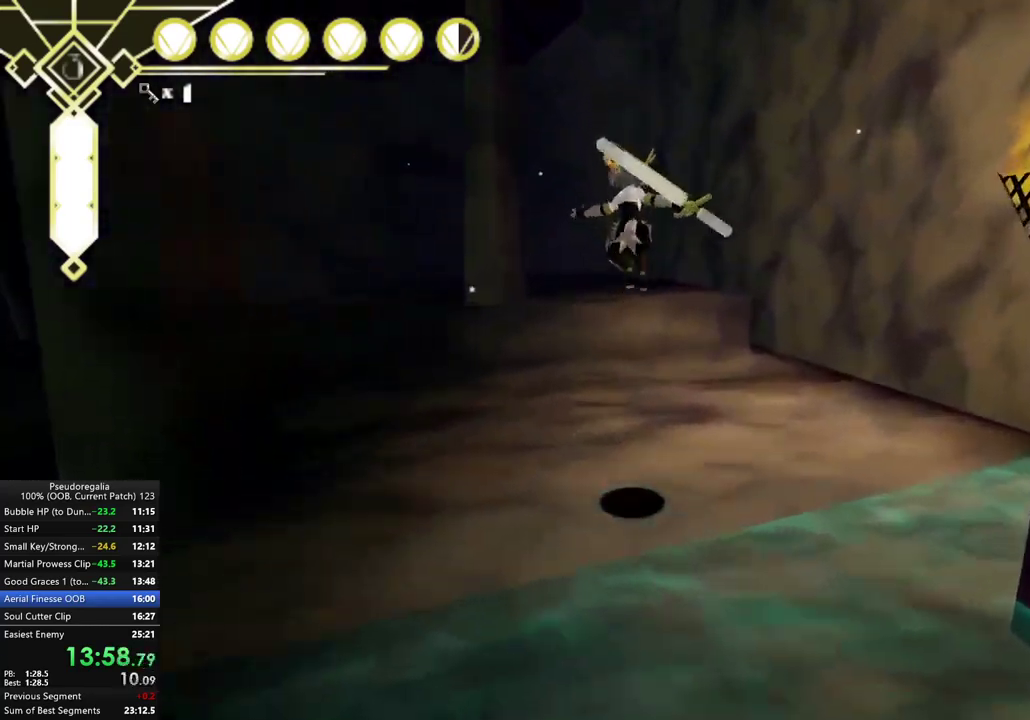
{"buttons": [], "left_stick": "center", "right_stick": "center", "events": [[200, "right_stick", "up-right"], [283, "left_stick", "down-left"], [300, "right_stick", "center"], [417, "left_stick", "down"], [483, "left_stick", "center"]]}
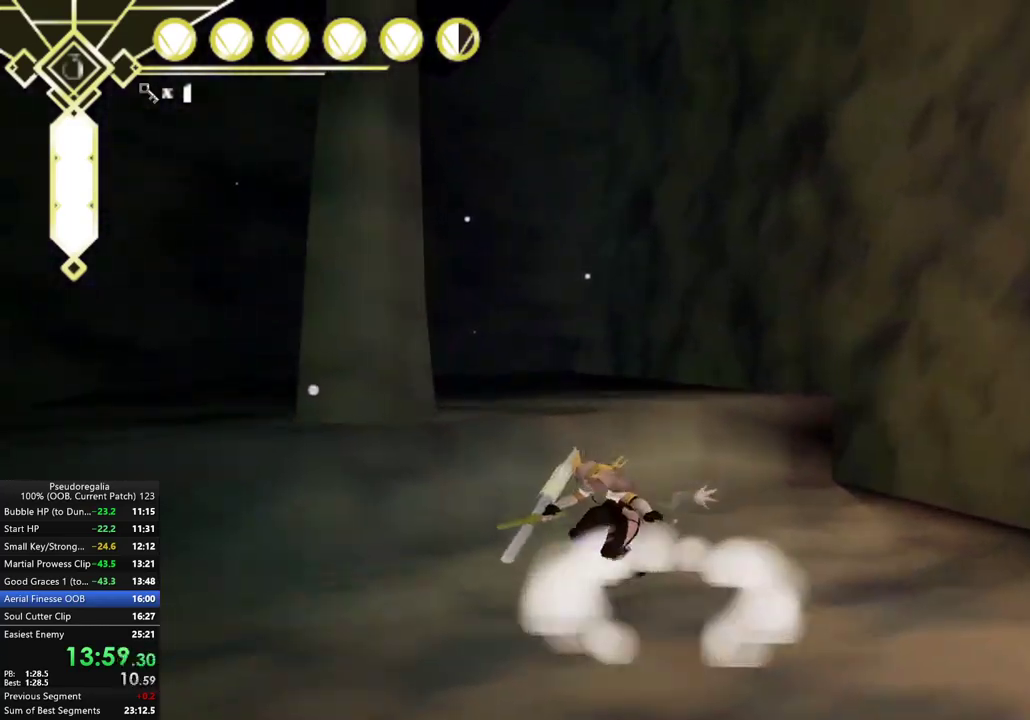
{"buttons": [], "left_stick": "center", "right_stick": "center", "events": [[50, "A", "down"], [50, "L2", "down"], [150, "A", "up"], [150, "L2", "up"], [183, "left_stick", "right"], [200, "A", "down"], [250, "left_stick", "center"], [317, "A", "up"]]}
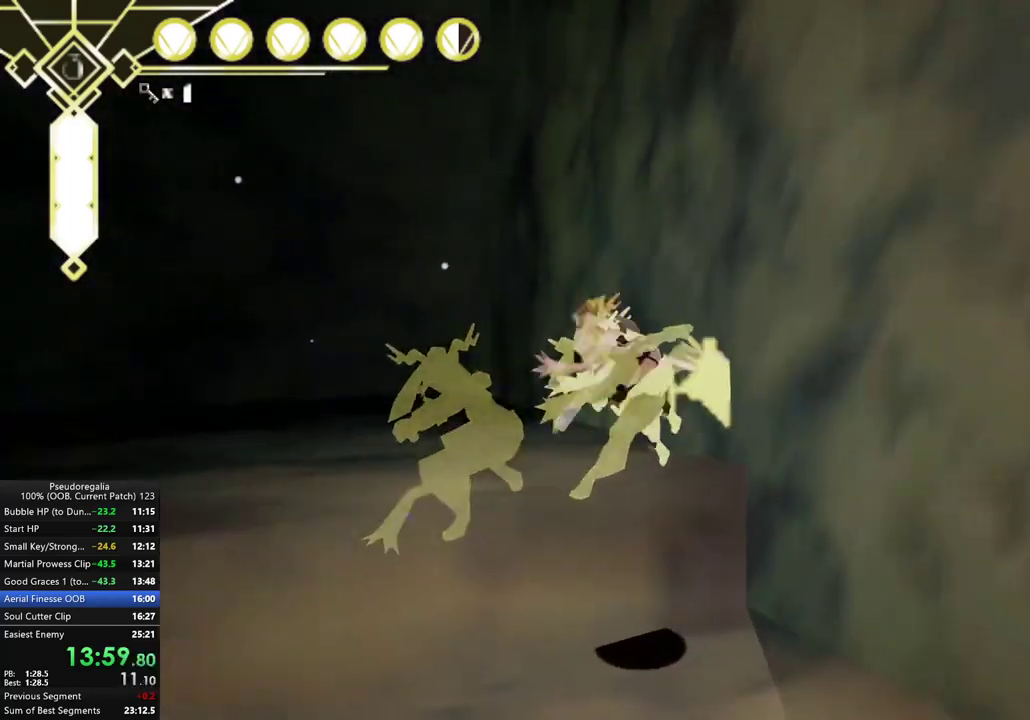
{"buttons": [], "left_stick": "center", "right_stick": "center", "events": [[17, "left_stick", "left"], [350, "right_stick", "down"], [417, "left_stick", "center"], [500, "right_stick", "center"]]}
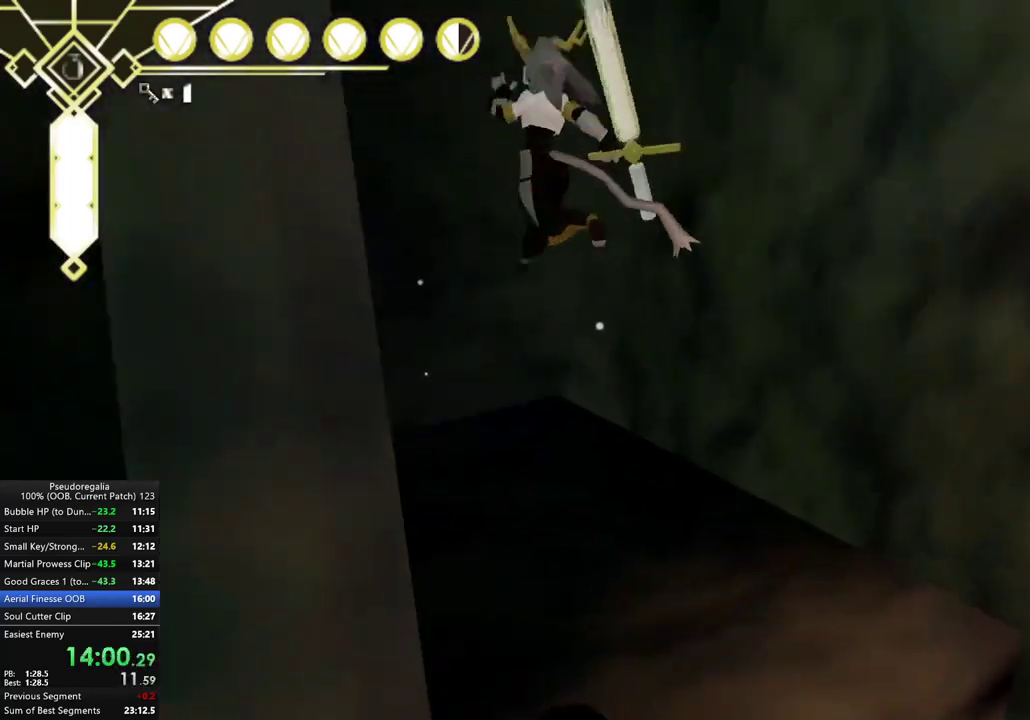
{"buttons": [], "left_stick": "center", "right_stick": "center", "events": [[33, "left_stick", "down-right"], [183, "left_stick", "left"], [267, "right_stick", "down-right"], [383, "right_stick", "center"], [467, "left_stick", "center"]]}
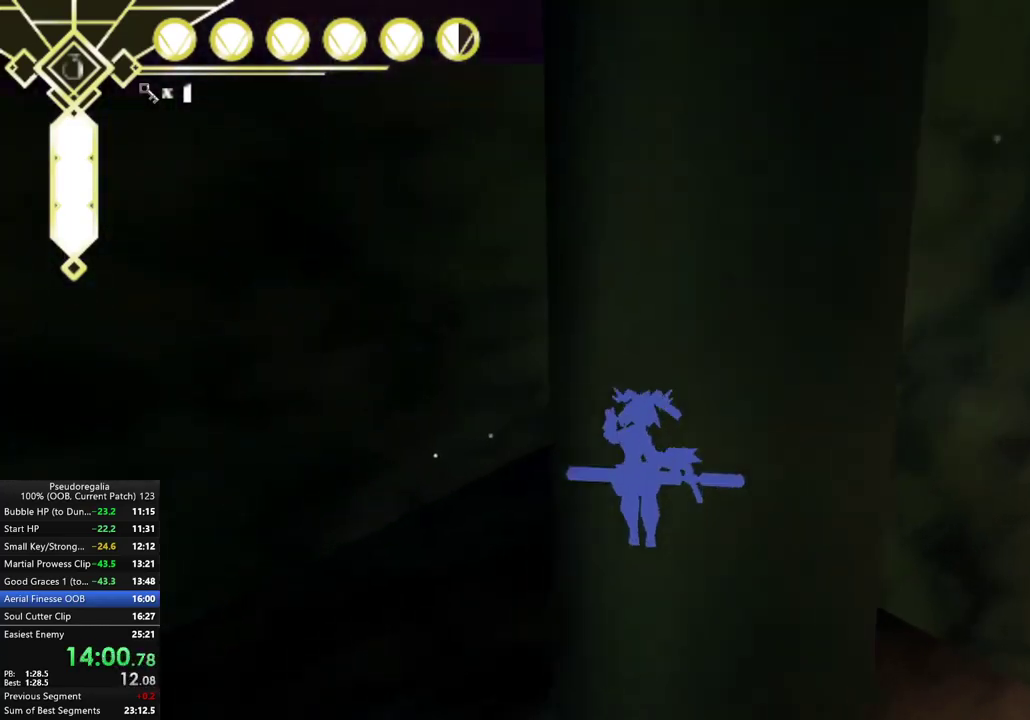
{"buttons": [], "left_stick": "left", "right_stick": "center", "events": [[333, "L2", "down"], [333, "left_stick", "left"], [400, "A", "down"], [433, "L2", "up"], [483, "A", "up"]]}
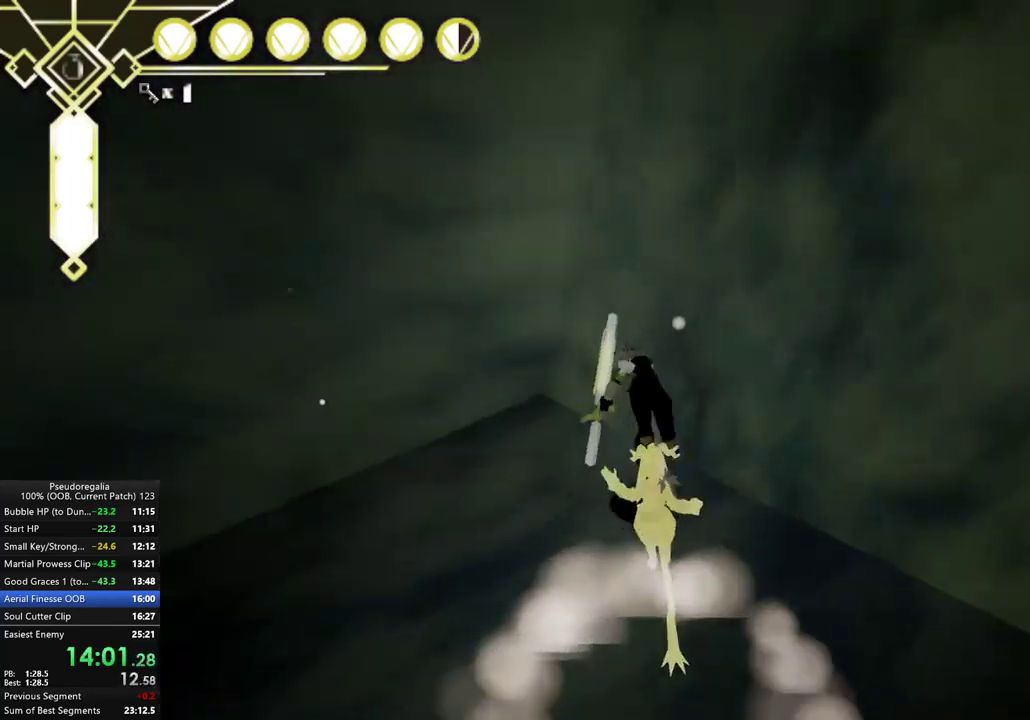
{"buttons": ["A"], "left_stick": "down-right", "right_stick": "center", "events": [[33, "A", "down"], [117, "A", "up"], [300, "left_stick", "center"], [433, "left_stick", "right"], [483, "A", "down"], [500, "left_stick", "down-right"]]}
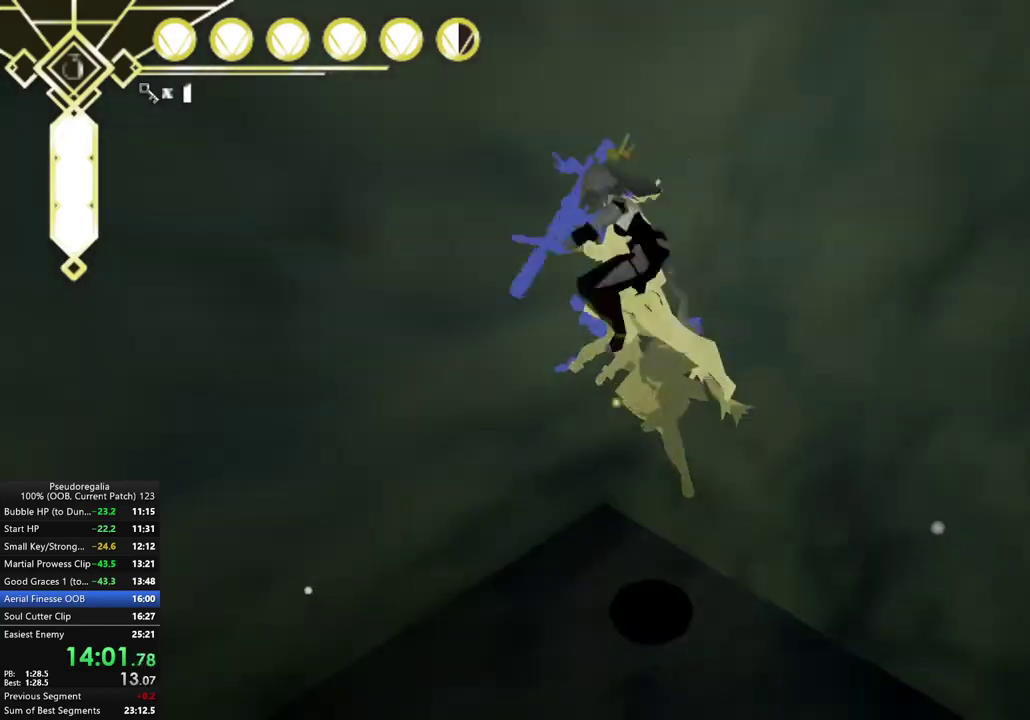
{"buttons": [], "left_stick": "right", "right_stick": "center", "events": [[167, "A", "up"], [433, "left_stick", "right"]]}
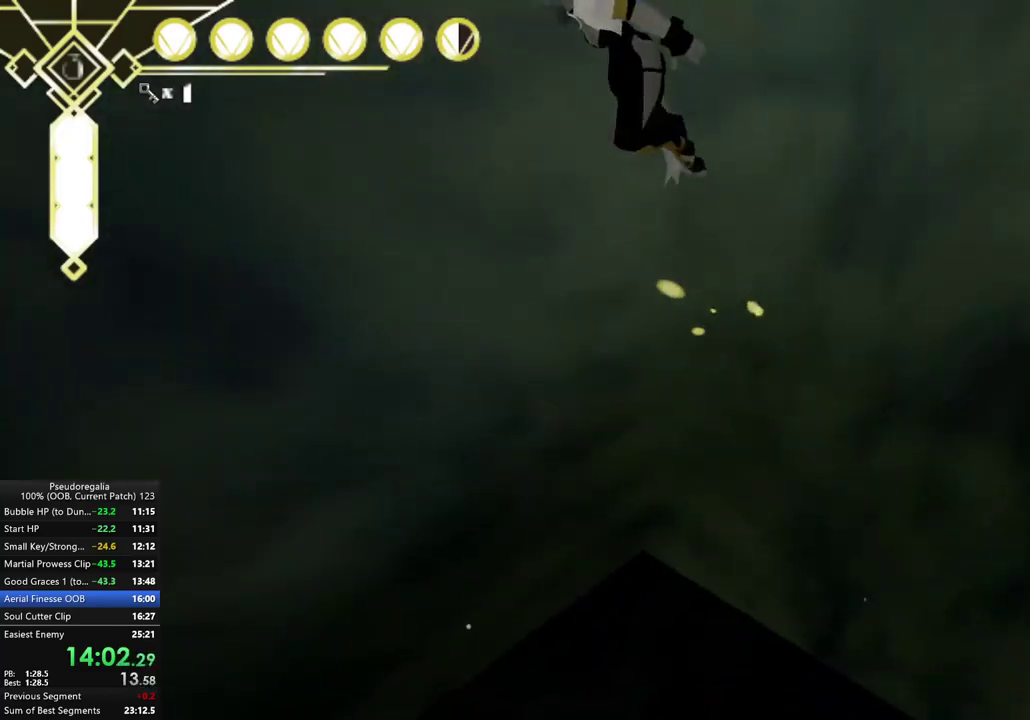
{"buttons": [], "left_stick": "center", "right_stick": "center", "events": [[17, "A", "down"], [183, "A", "up"], [200, "left_stick", "center"]]}
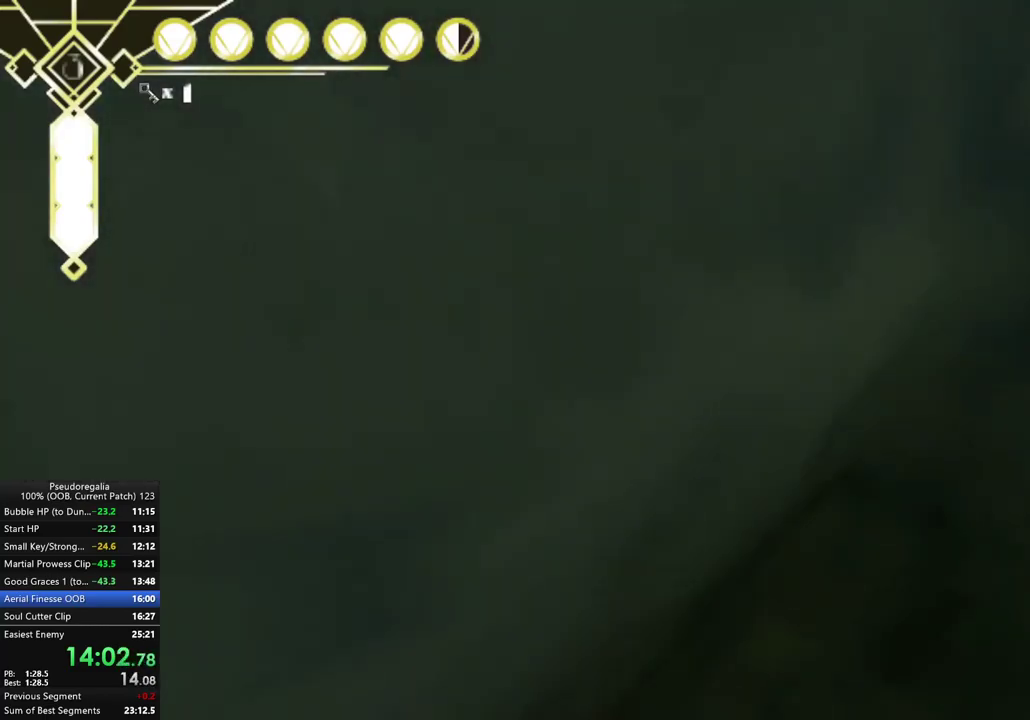
{"buttons": [], "left_stick": "down-left", "right_stick": "center", "events": [[317, "left_stick", "down-right"], [383, "left_stick", "center"], [450, "left_stick", "left"], [500, "left_stick", "down-left"]]}
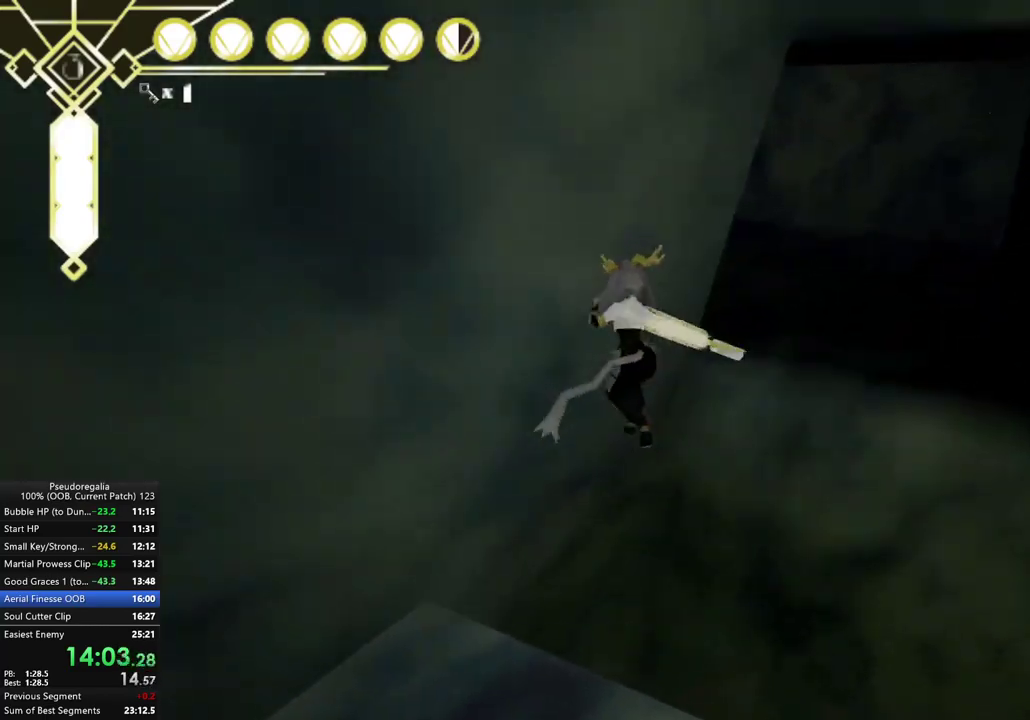
{"buttons": ["A", "R2"], "left_stick": "center", "right_stick": "center", "events": [[133, "R2", "down"], [200, "left_stick", "left"], [433, "A", "down"], [450, "left_stick", "center"]]}
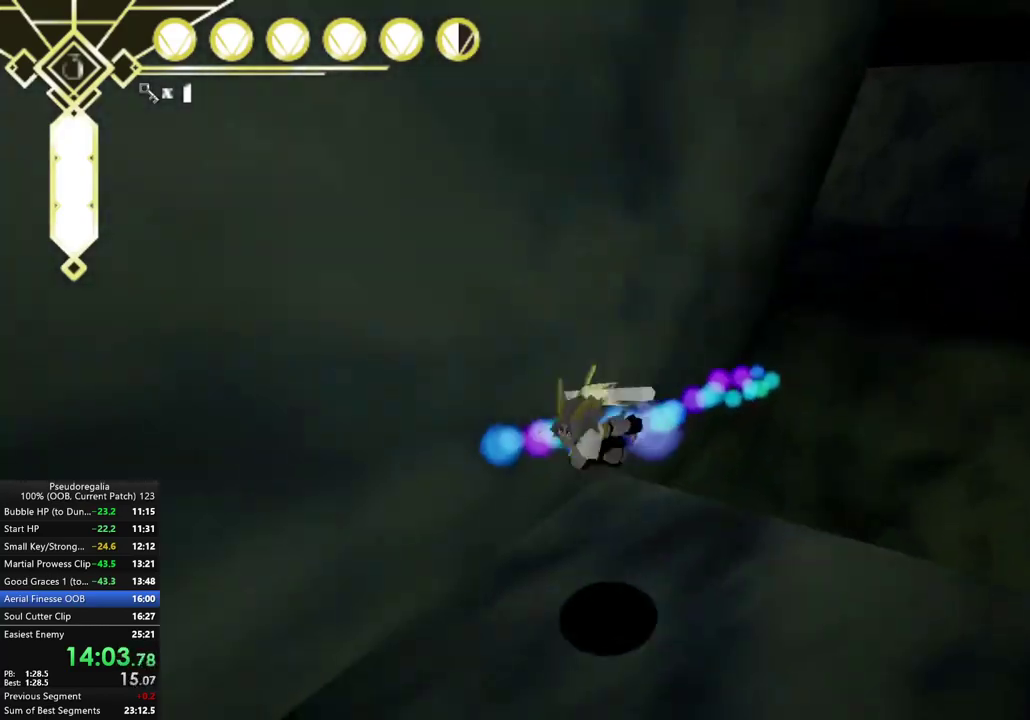
{"buttons": [], "left_stick": "center", "right_stick": "right"}